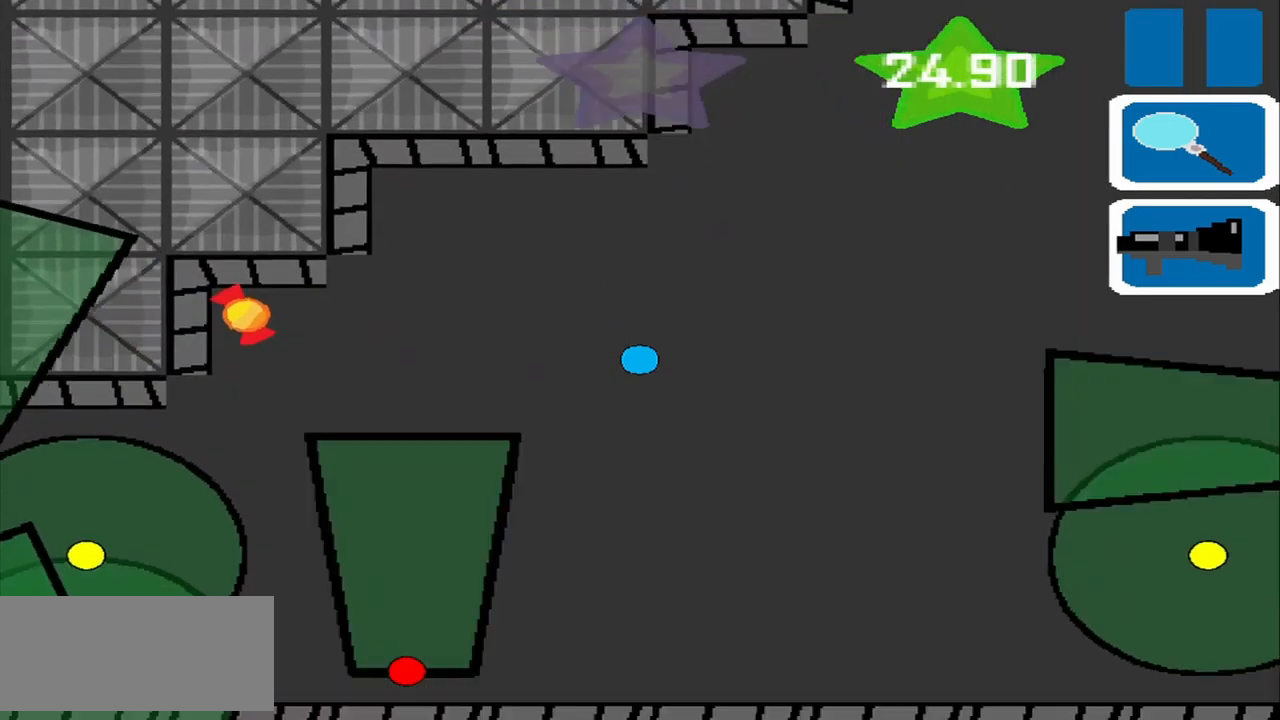
Gameplay with a controller (PlayStation layout); each line is a JSON object with the inputs held at the frame after it. "events" lists button and stick changes between this image and that frame as [ms after this image, input, new state], when the widget could be followed in between. Not read: L3 R3 right_stick.
{"buttons": [], "left_stick": "down", "events": [[42, "left_stick", "center"], [292, "left_stick", "down"]]}
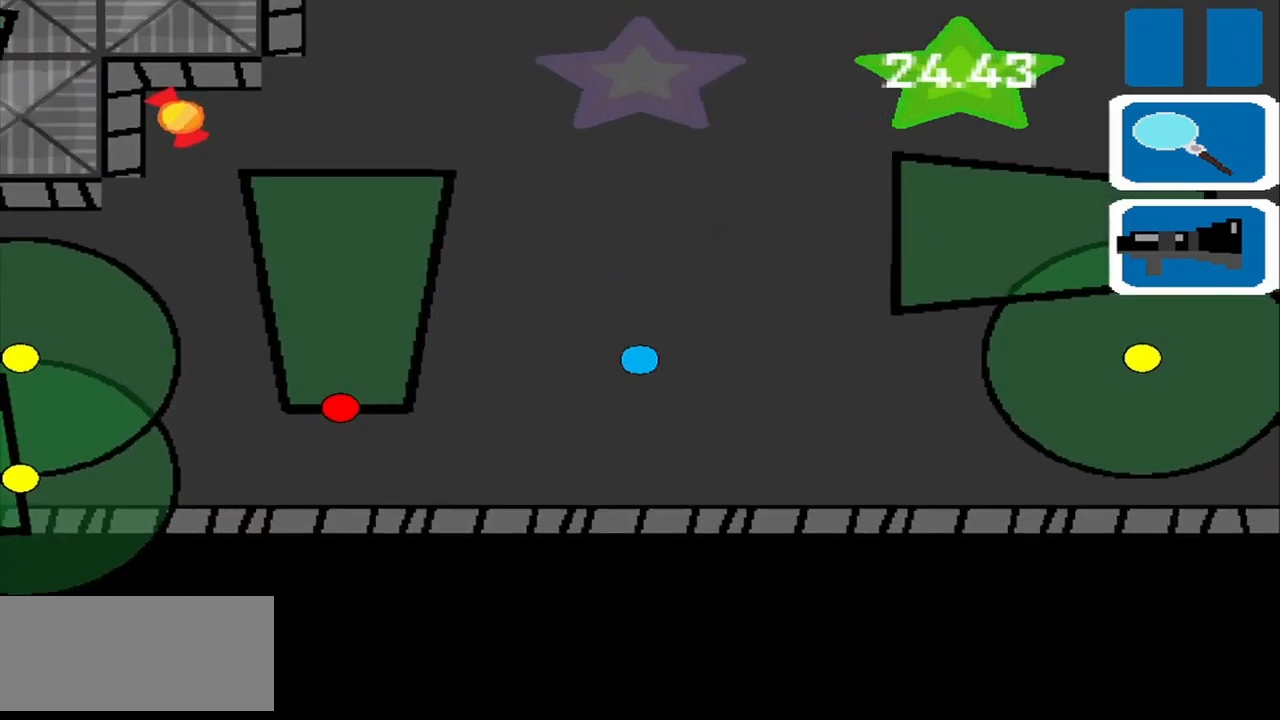
{"buttons": [], "left_stick": "center", "events": [[83, "left_stick", "down-left"], [500, "left_stick", "center"]]}
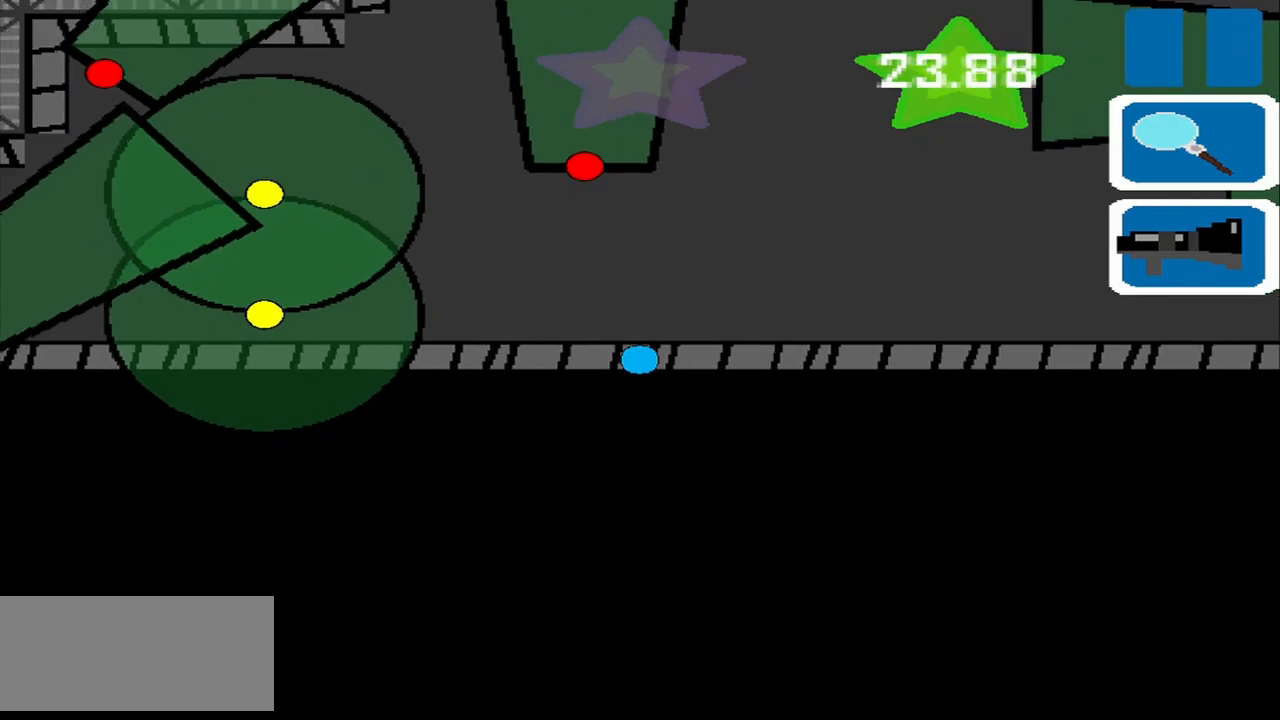
{"buttons": [], "left_stick": "right", "events": [[250, "left_stick", "right"]]}
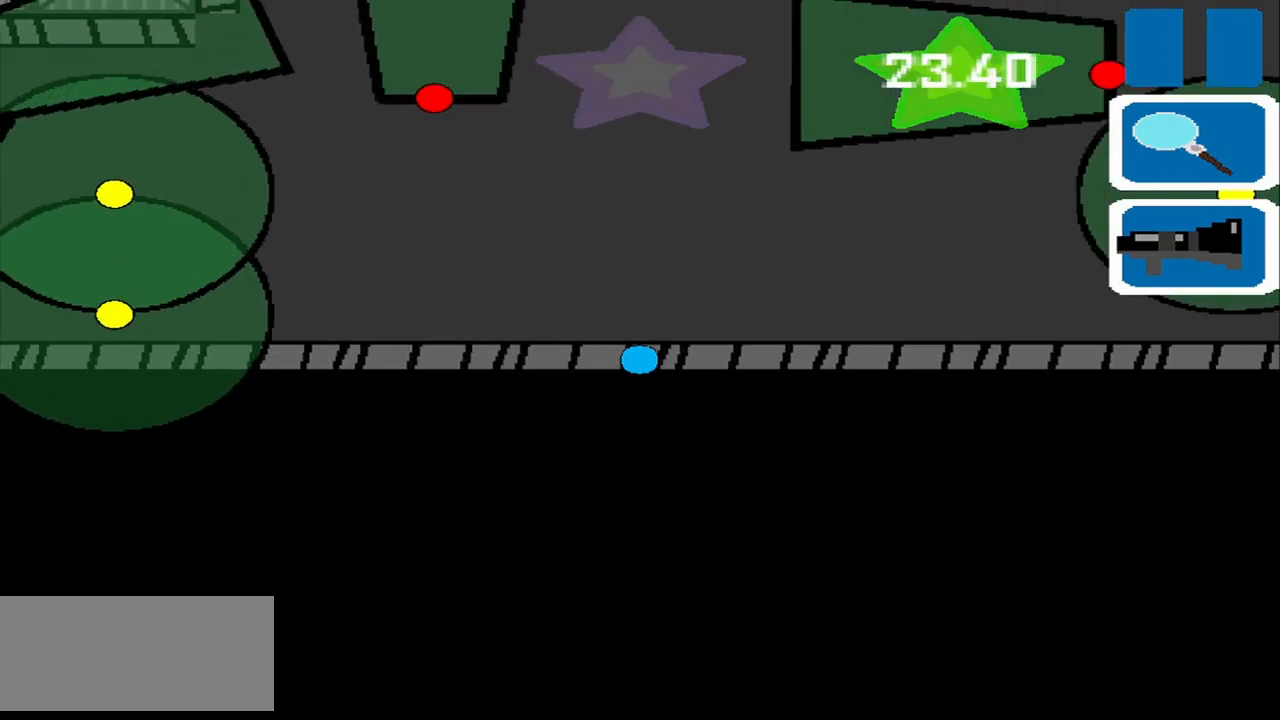
{"buttons": [], "left_stick": "center", "events": [[125, "left_stick", "center"]]}
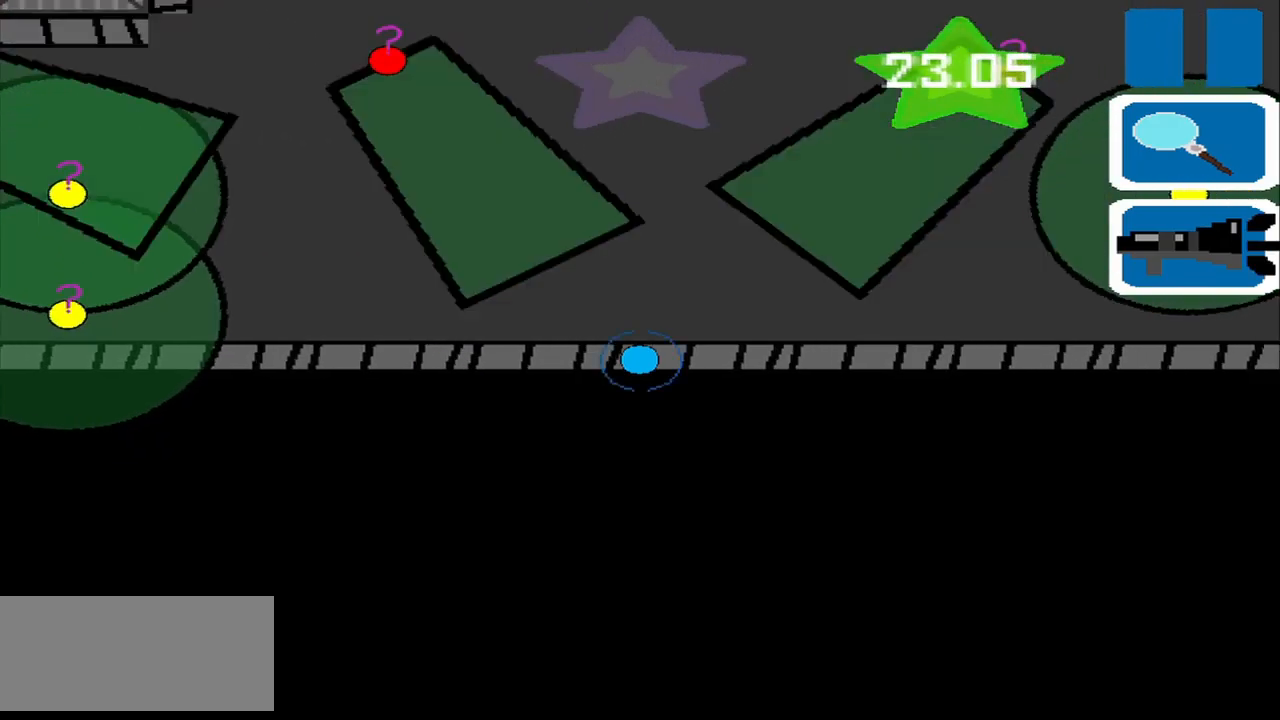
{"buttons": [], "left_stick": "center", "events": []}
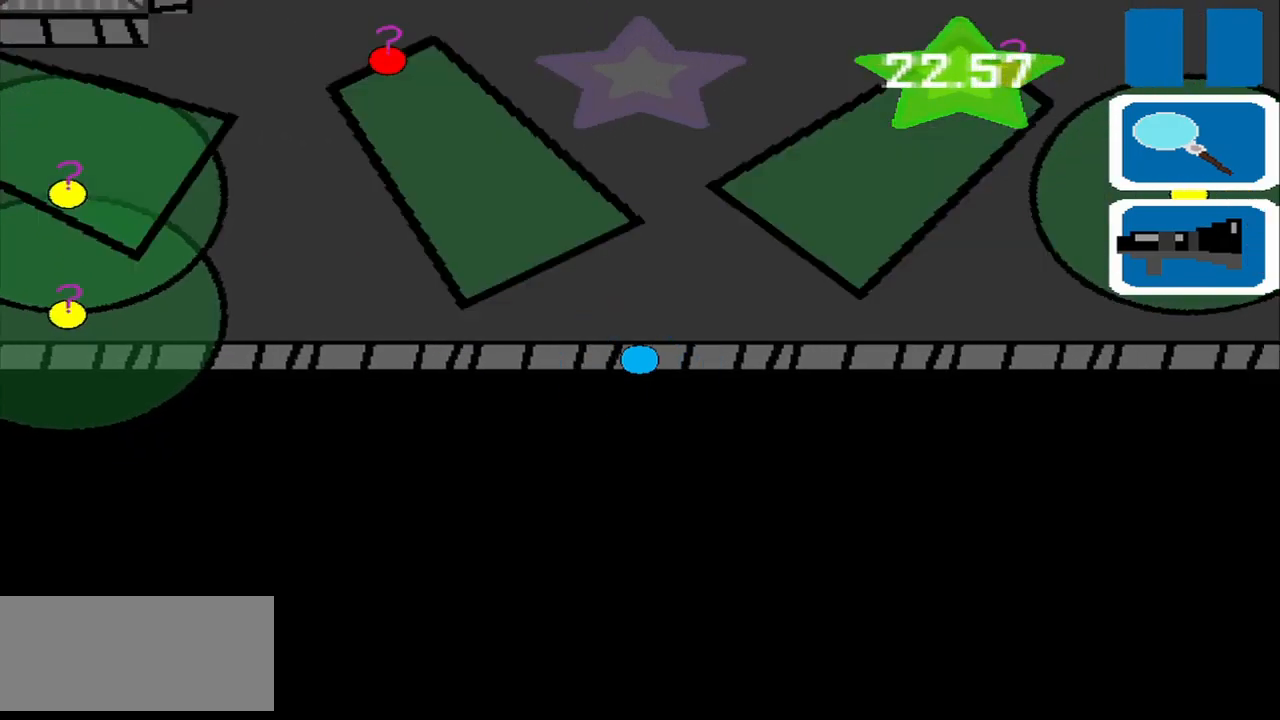
{"buttons": [], "left_stick": "center", "events": []}
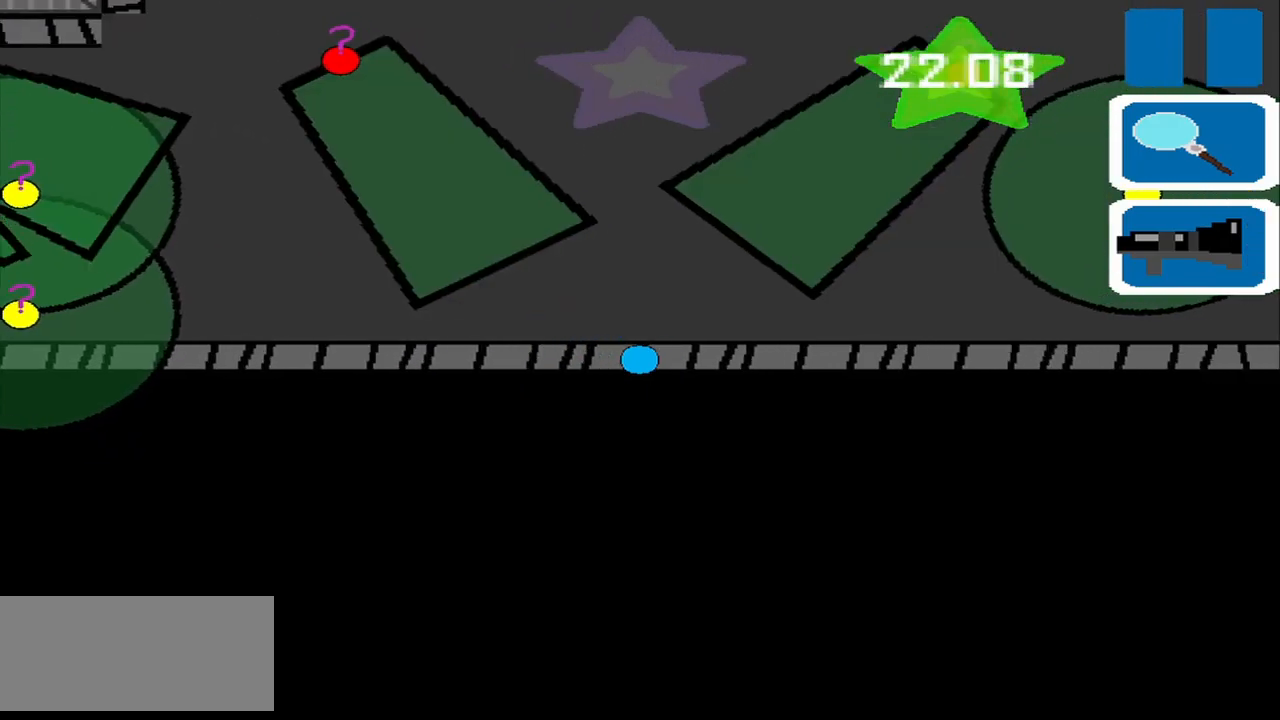
{"buttons": [], "left_stick": "center", "events": [[167, "left_stick", "up"], [334, "left_stick", "center"]]}
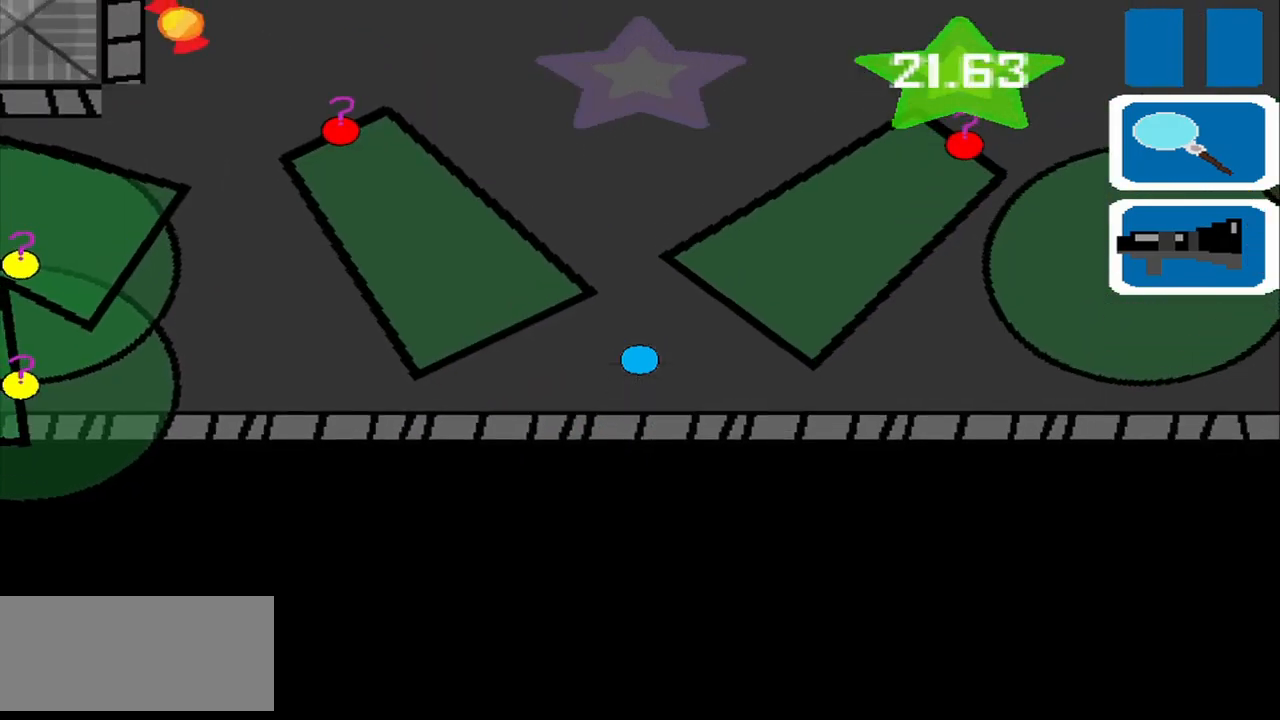
{"buttons": [], "left_stick": "up", "events": [[84, "left_stick", "up"], [292, "left_stick", "up-left"], [459, "left_stick", "up"]]}
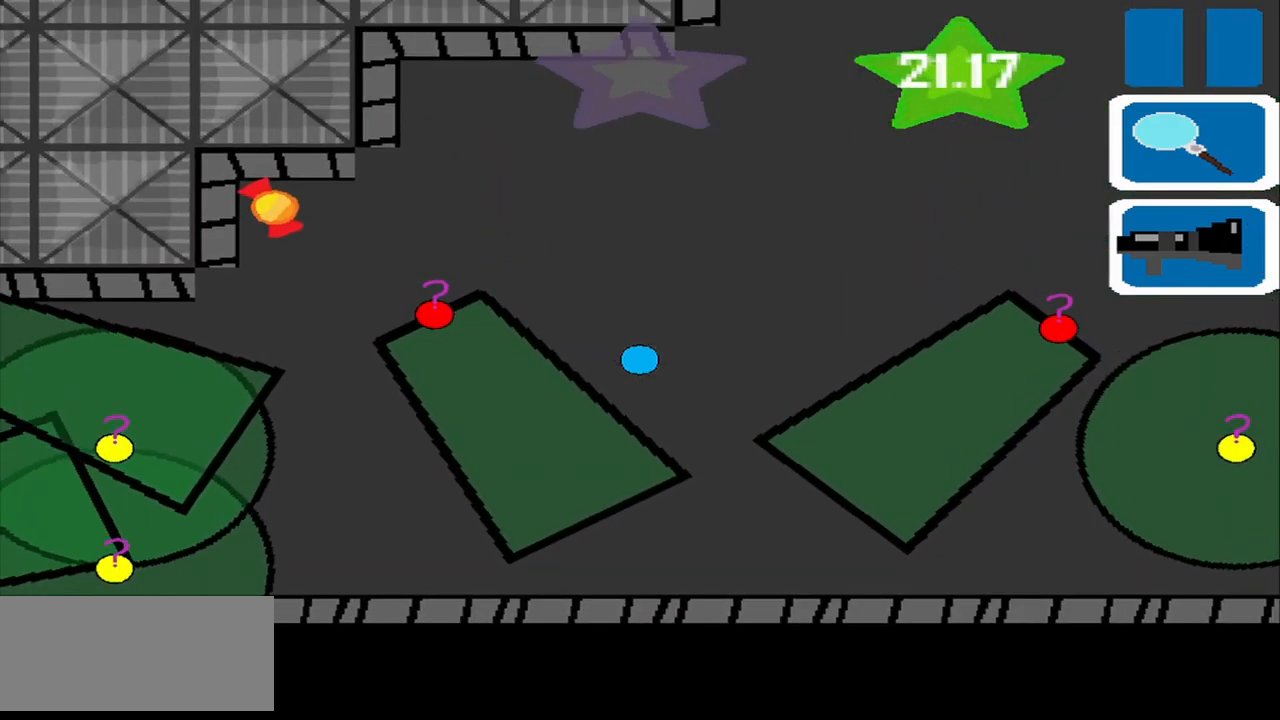
{"buttons": [], "left_stick": "up", "events": []}
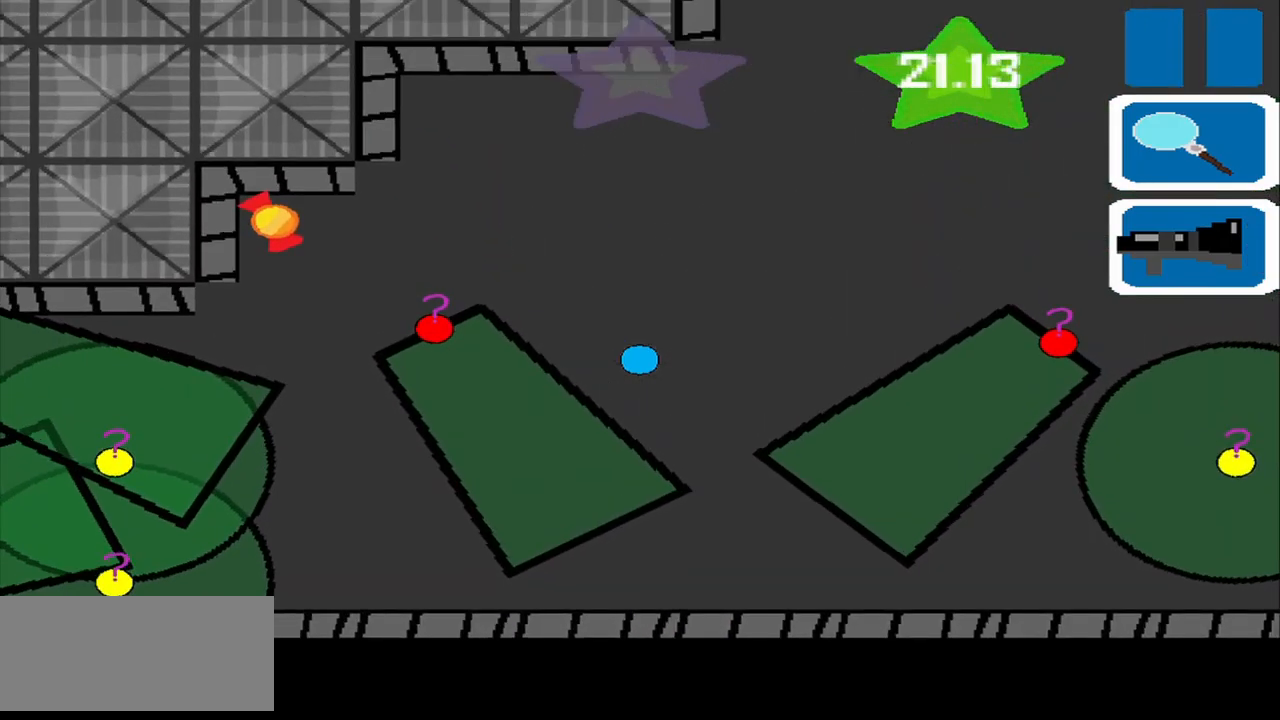
{"buttons": [], "left_stick": "left", "events": [[500, "left_stick", "left"]]}
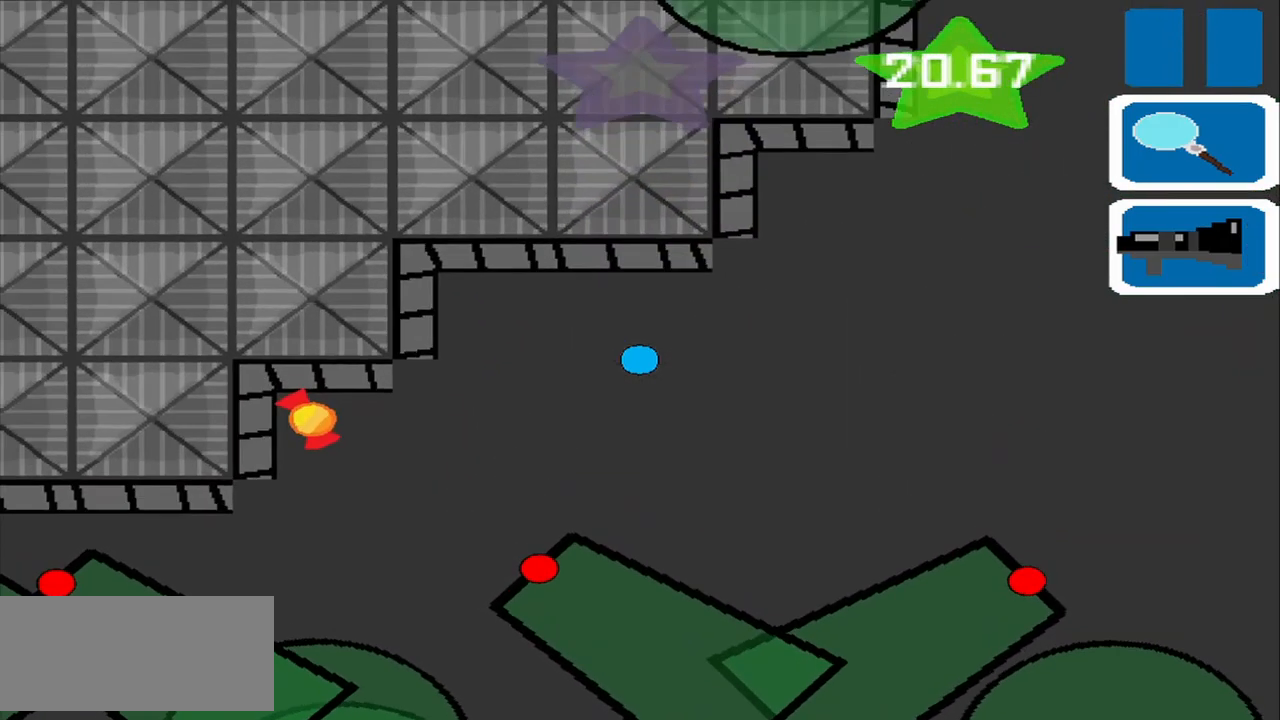
{"buttons": [], "left_stick": "up-left", "events": [[167, "left_stick", "down-left"], [459, "left_stick", "up-left"]]}
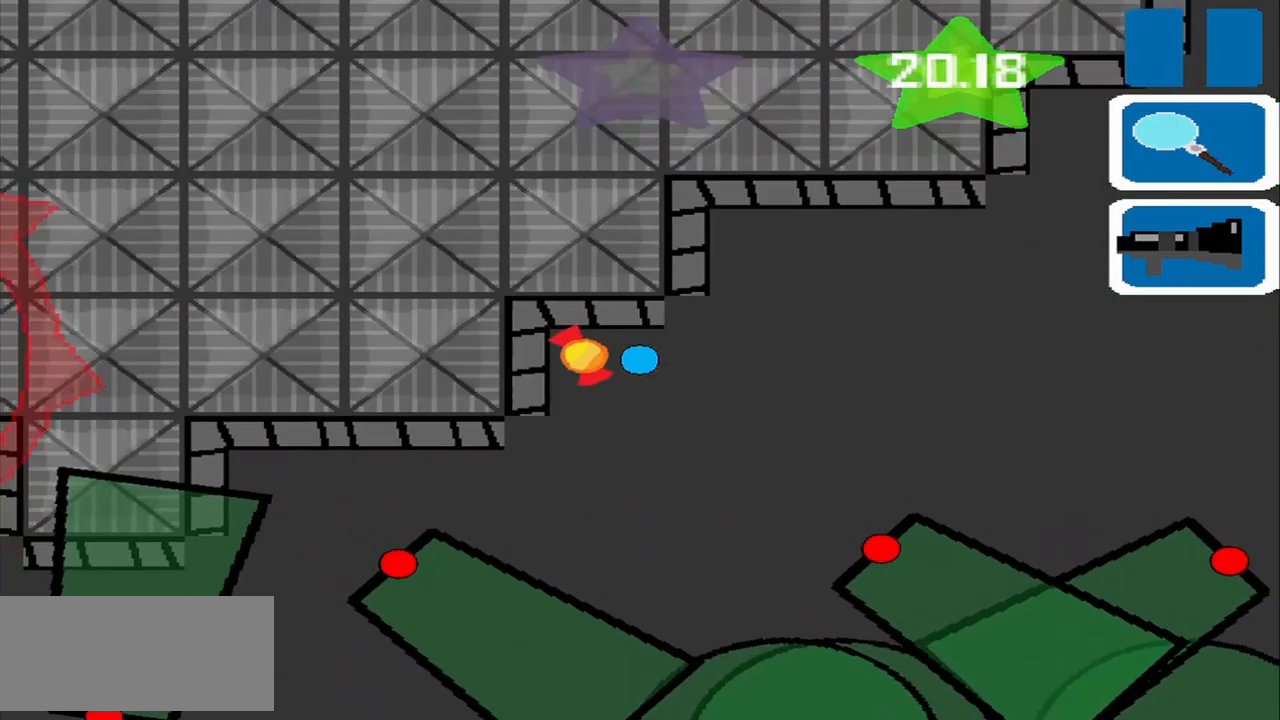
{"buttons": [], "left_stick": "down-left", "events": [[125, "left_stick", "down-left"]]}
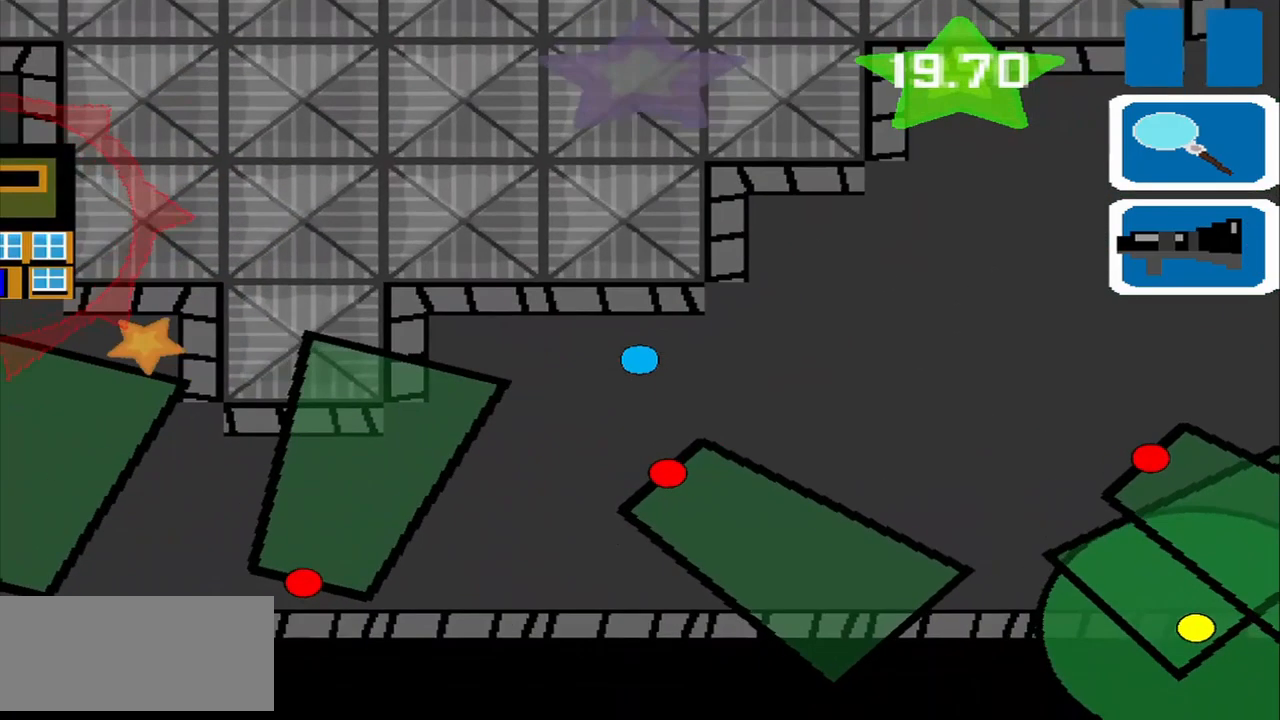
{"buttons": [], "left_stick": "center", "events": [[168, "left_stick", "right"], [293, "left_stick", "center"]]}
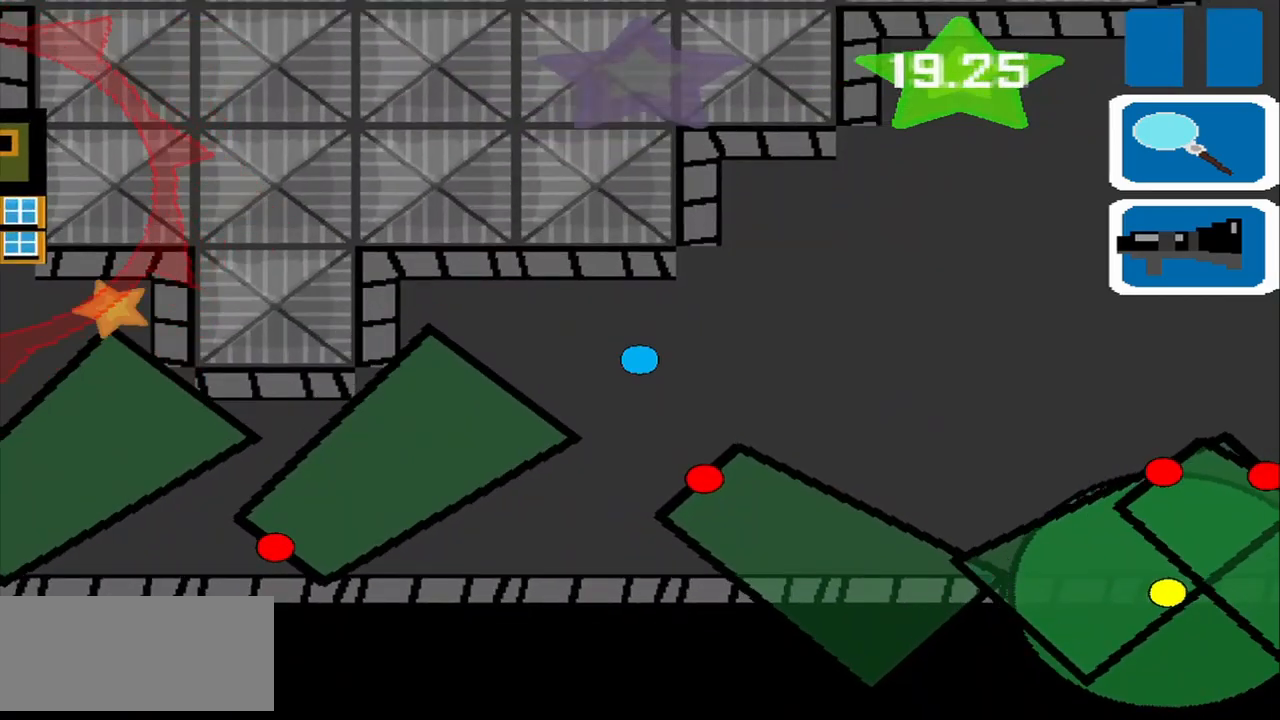
{"buttons": [], "left_stick": "down", "events": [[334, "left_stick", "down"]]}
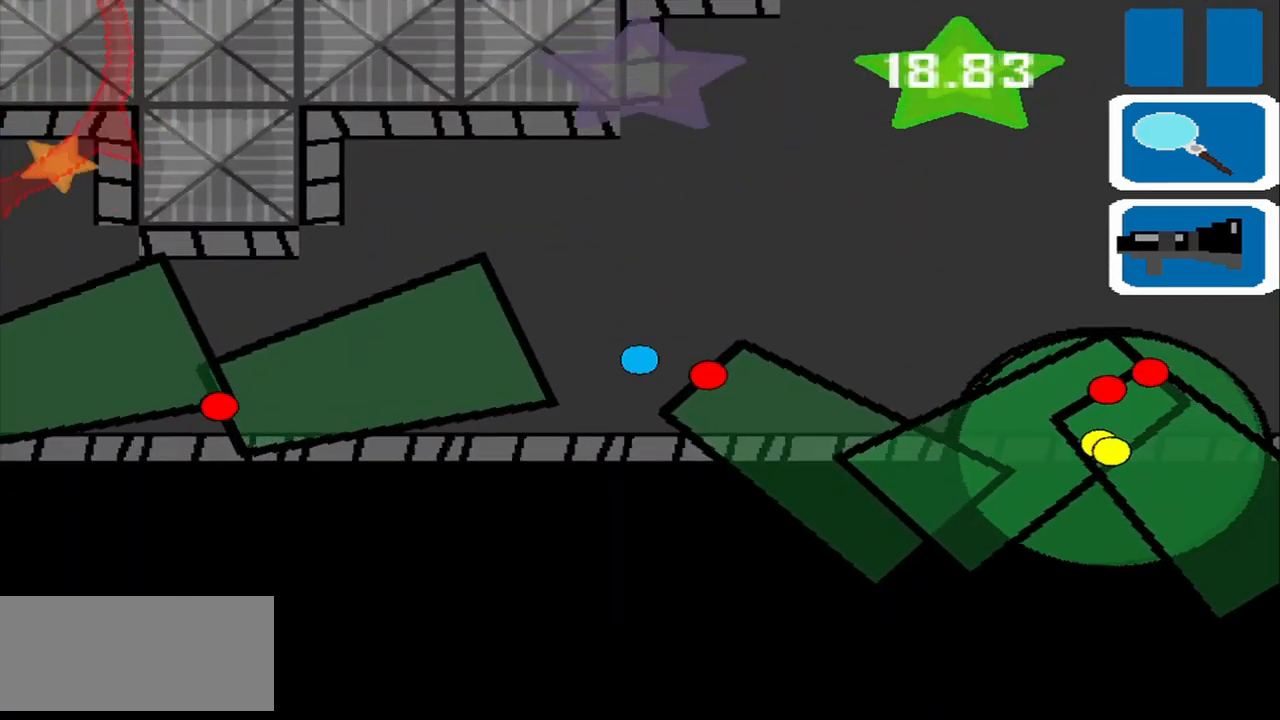
{"buttons": [], "left_stick": "center", "events": [[42, "left_stick", "down-left"], [459, "left_stick", "center"]]}
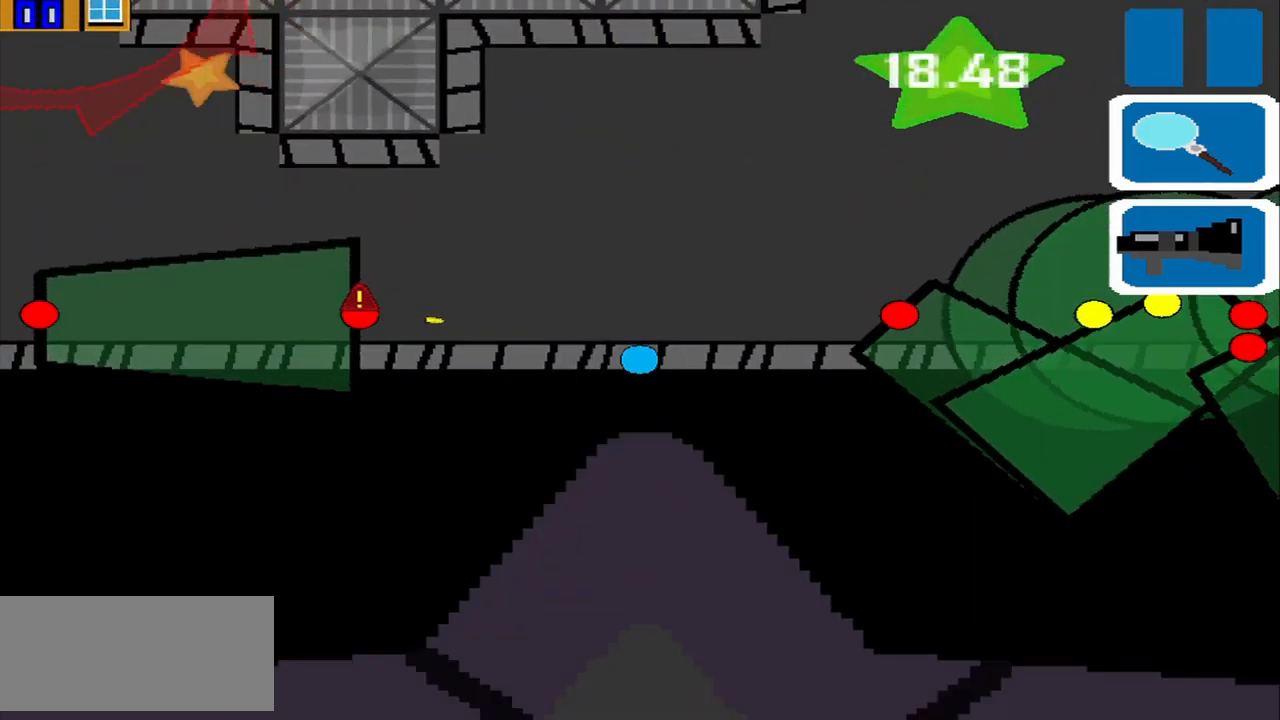
{"buttons": [], "left_stick": "up", "events": [[125, "left_stick", "down-left"], [250, "left_stick", "up"]]}
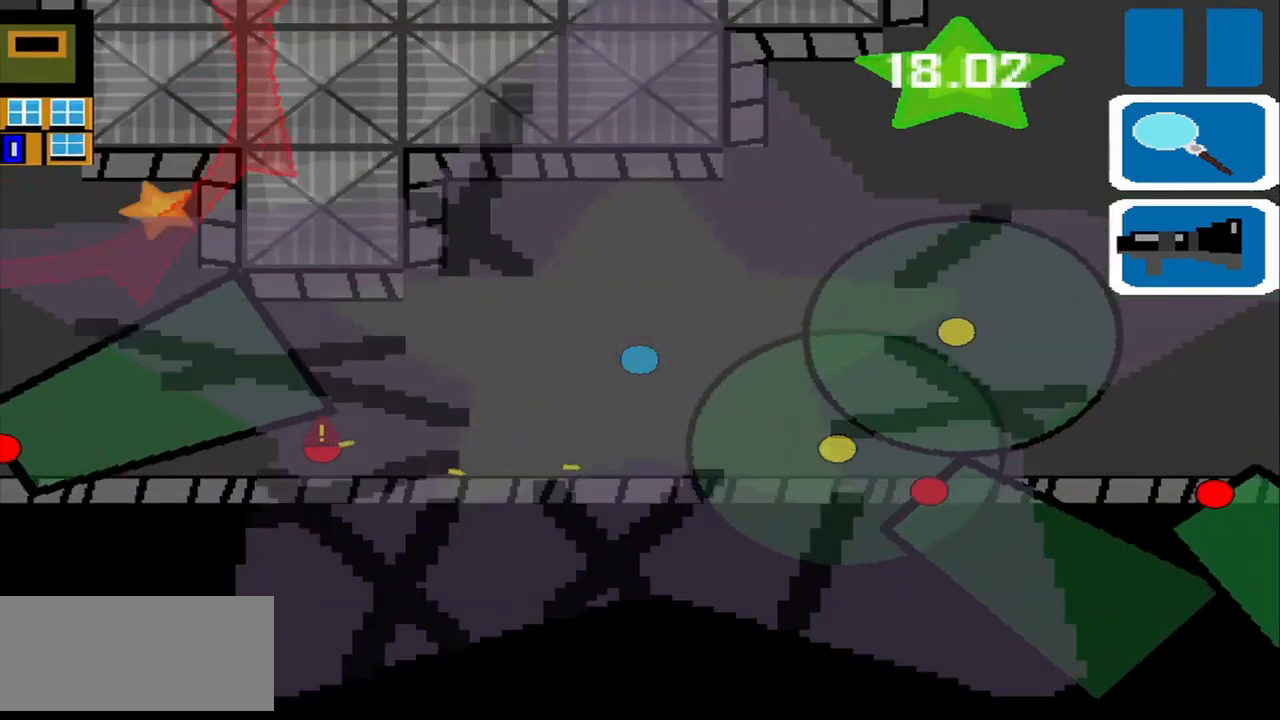
{"buttons": [], "left_stick": "left", "events": [[125, "left_stick", "left"]]}
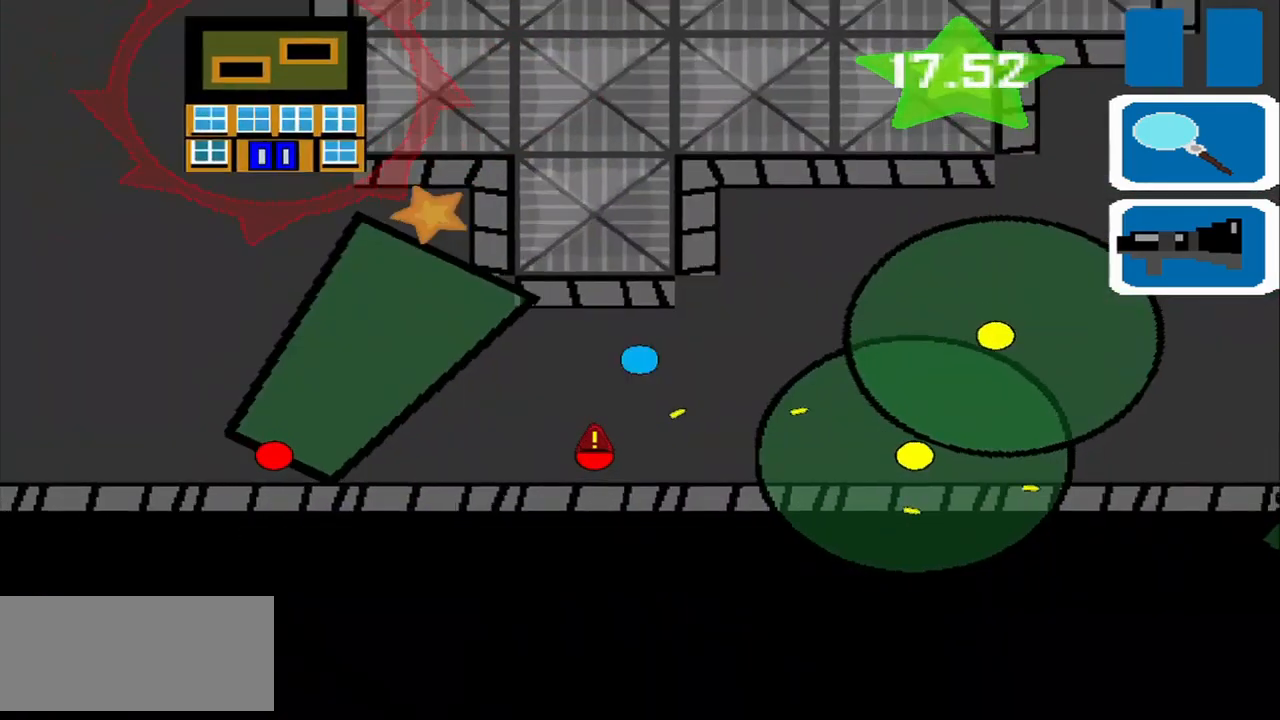
{"buttons": [], "left_stick": "up", "events": [[334, "left_stick", "up"]]}
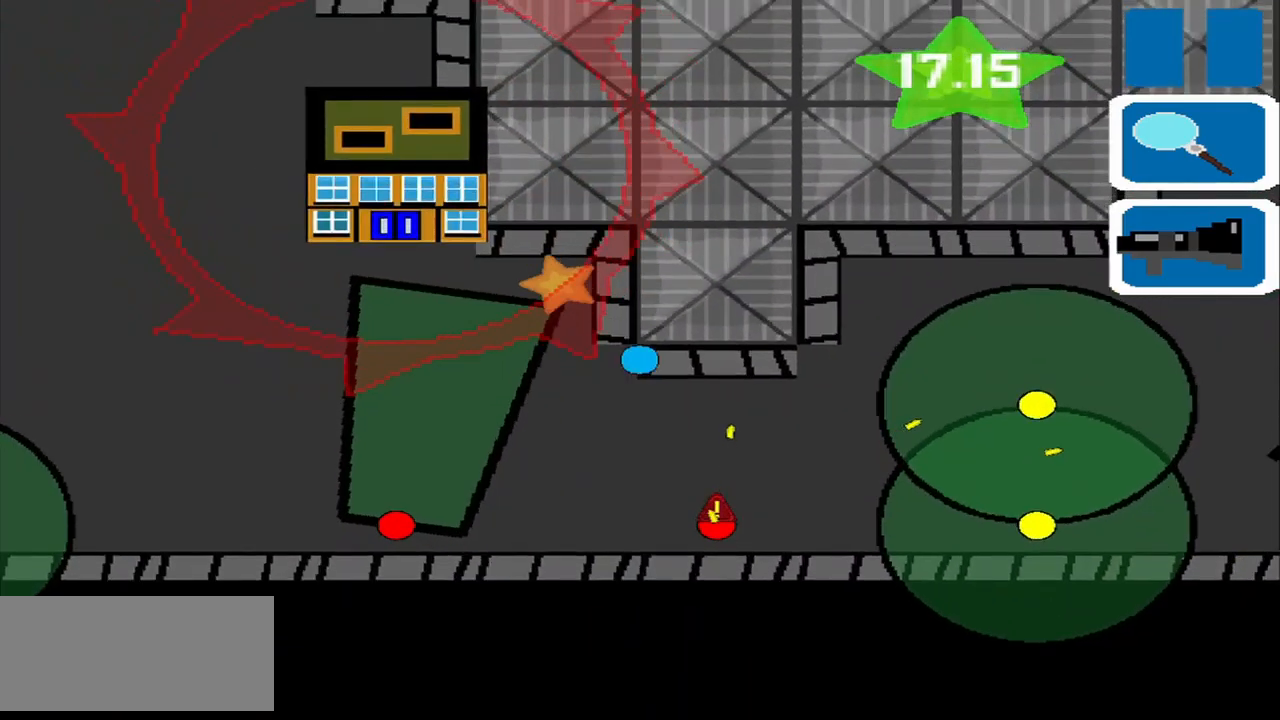
{"buttons": [], "left_stick": "down-left", "events": [[84, "left_stick", "left"], [209, "left_stick", "up"], [417, "left_stick", "left"], [500, "left_stick", "down-left"]]}
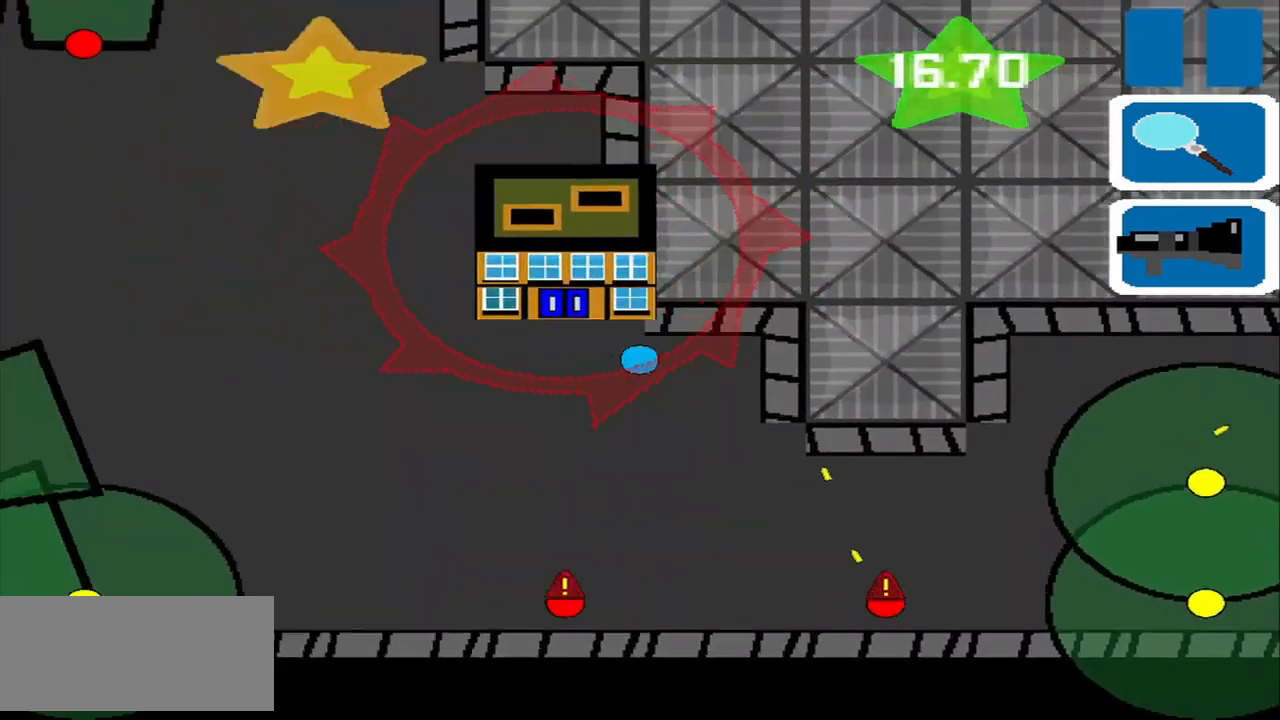
{"buttons": [], "left_stick": "left", "events": [[125, "left_stick", "left"]]}